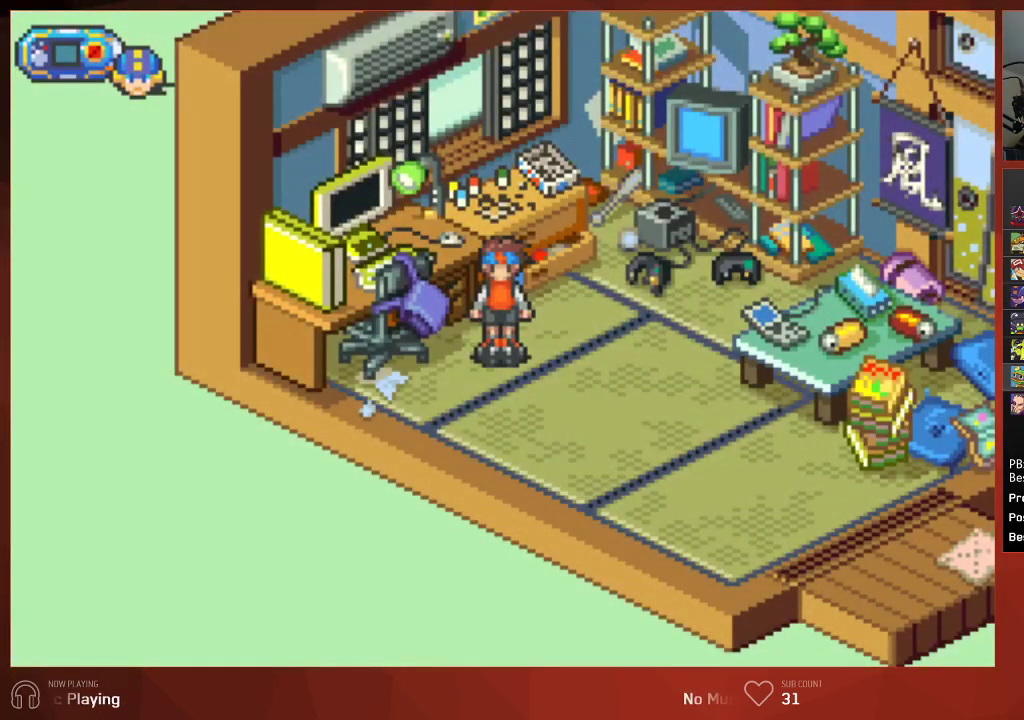
Gameplay with a controller (PlayStation layout); each line is a JSON object with the inputs held at the frame after it. "events" lists button and stick changes between this image and that frame as [ms after this image, input, new state], when the widget could be followed in between. Not read: SELECT.
{"buttons": ["CIRCLE", "DPAD_DOWN", "DPAD_RIGHT"], "left_stick": "center", "right_stick": "center", "events": [[167, "DPAD_RIGHT", "down"], [183, "DPAD_DOWN", "down"]]}
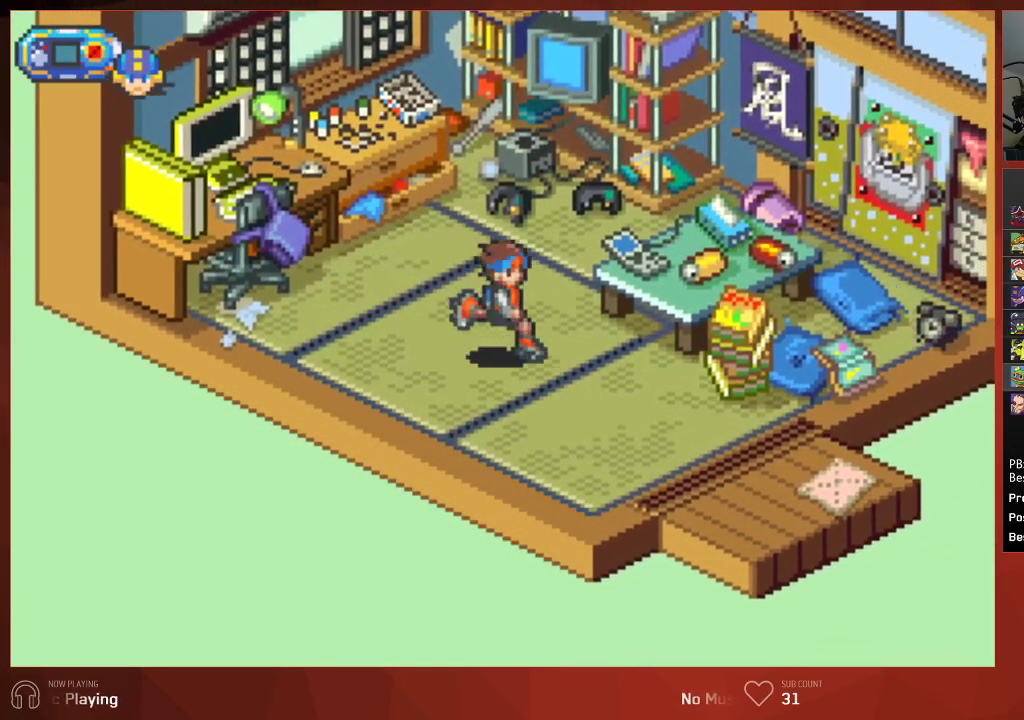
{"buttons": ["CIRCLE", "DPAD_DOWN", "DPAD_RIGHT"], "left_stick": "center", "right_stick": "center", "events": []}
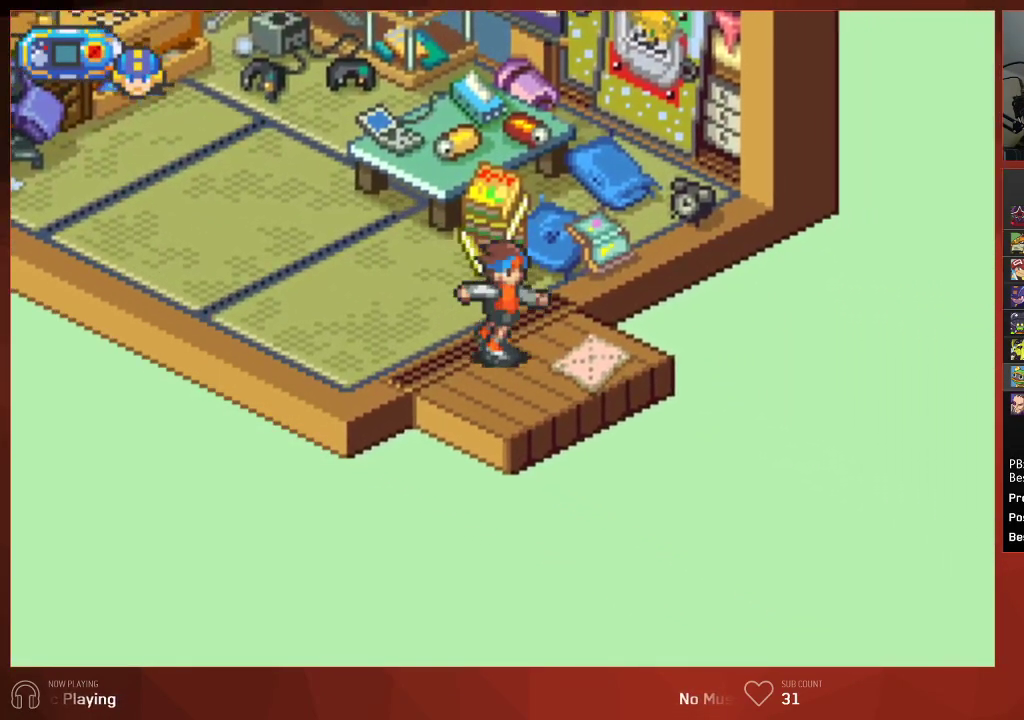
{"buttons": ["CIRCLE", "DPAD_RIGHT"], "left_stick": "center", "right_stick": "center", "events": [[367, "DPAD_DOWN", "up"]]}
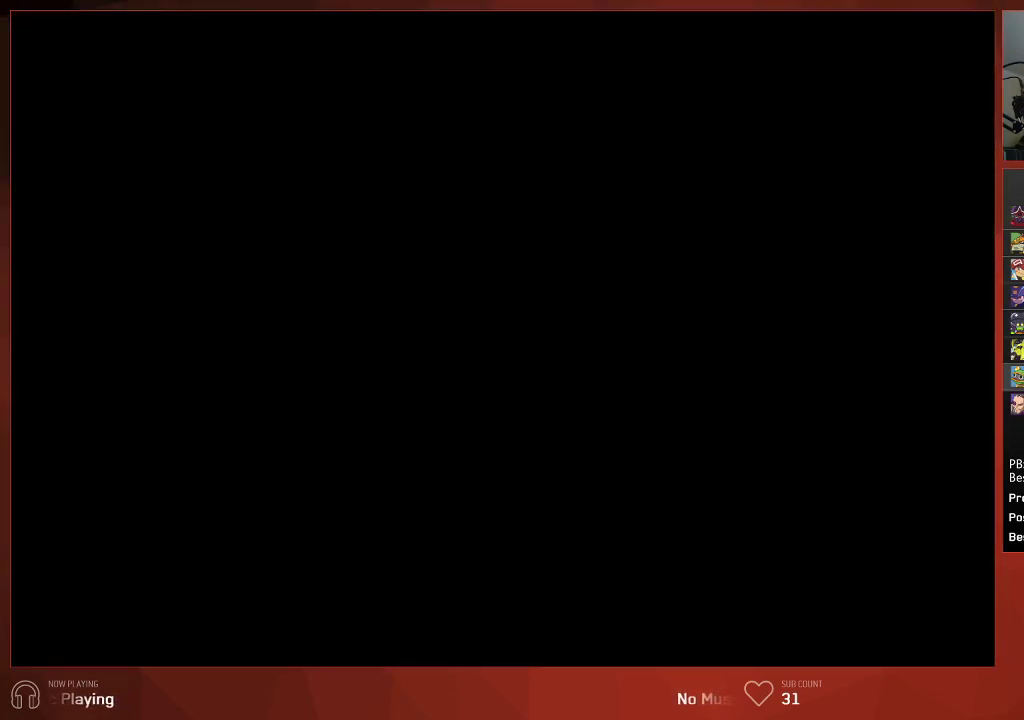
{"buttons": ["CIRCLE", "DPAD_RIGHT"], "left_stick": "center", "right_stick": "center", "events": []}
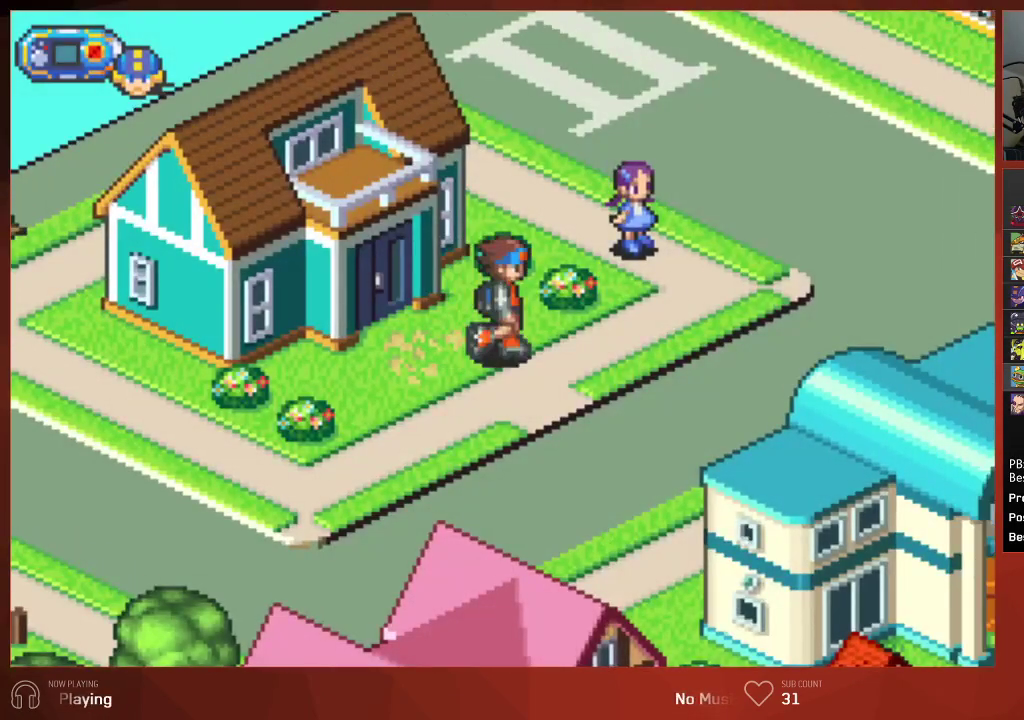
{"buttons": ["CIRCLE", "DPAD_RIGHT"], "left_stick": "center", "right_stick": "center", "events": []}
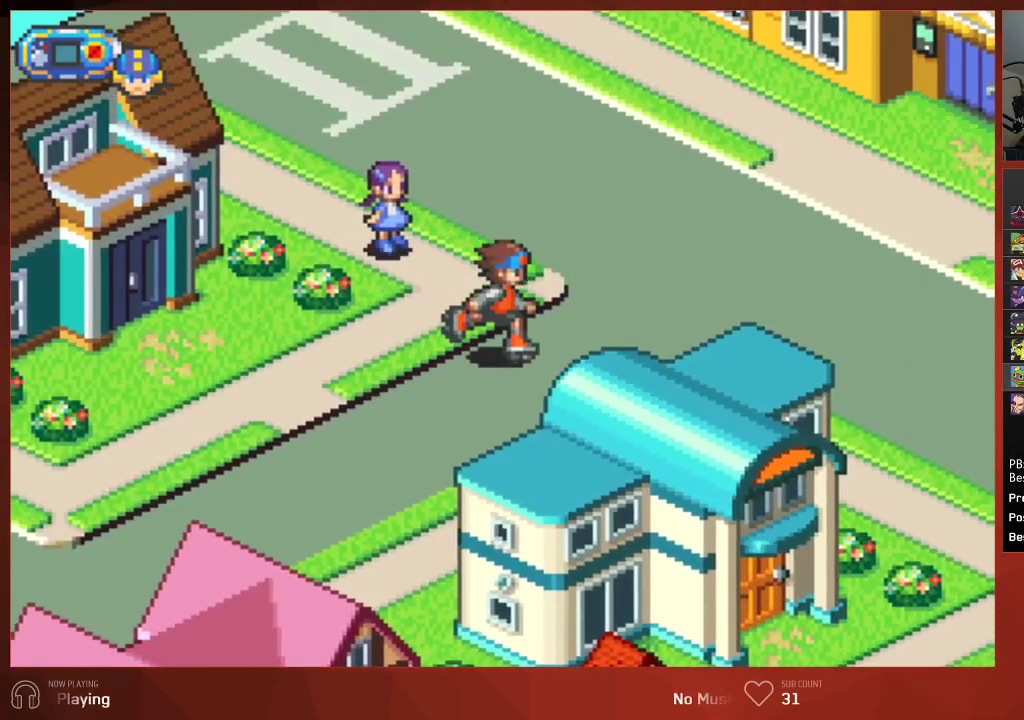
{"buttons": ["CIRCLE", "DPAD_DOWN", "DPAD_RIGHT"], "left_stick": "center", "right_stick": "center", "events": [[283, "DPAD_DOWN", "down"]]}
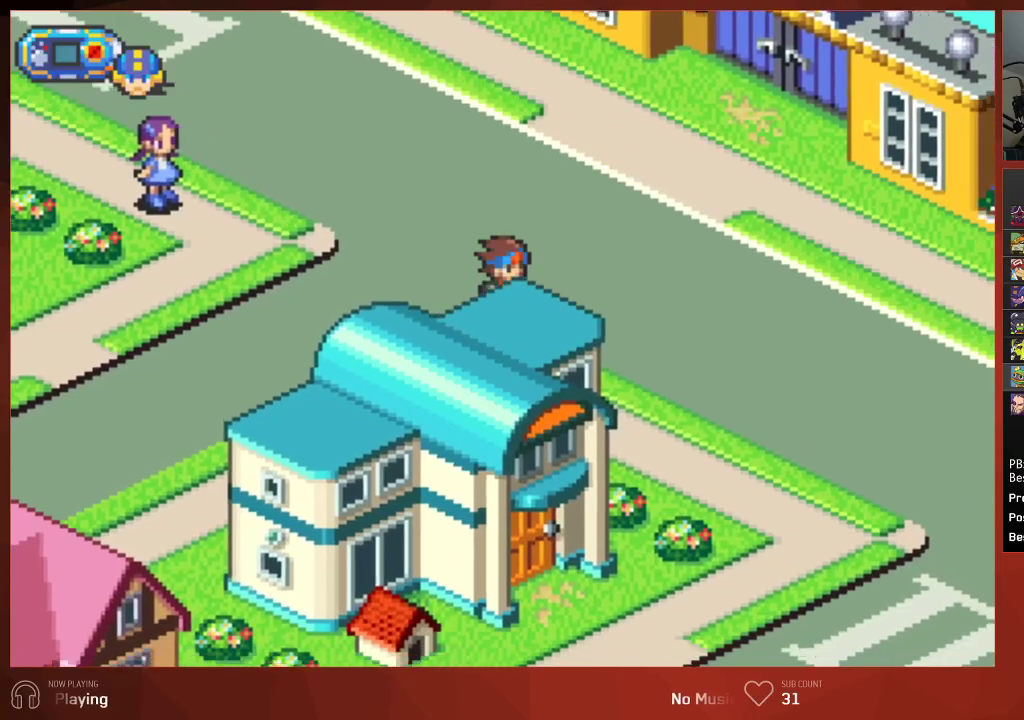
{"buttons": ["CIRCLE", "DPAD_DOWN"], "left_stick": "center", "right_stick": "center", "events": [[200, "DPAD_RIGHT", "up"]]}
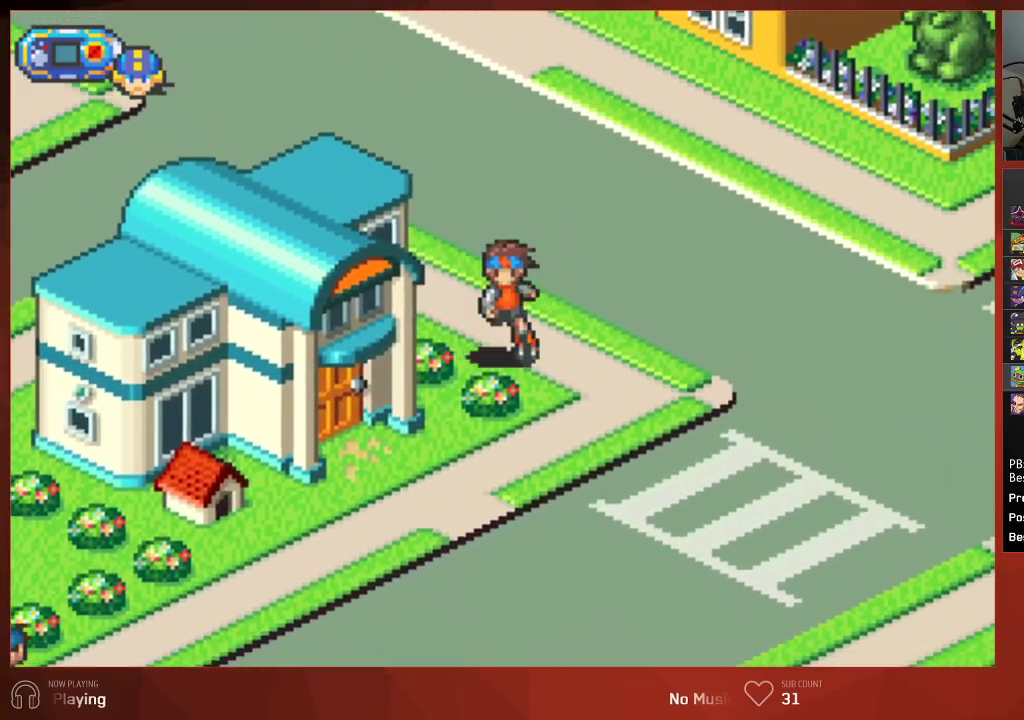
{"buttons": ["CIRCLE", "DPAD_LEFT"], "left_stick": "center", "right_stick": "center", "events": [[183, "DPAD_DOWN", "up"], [183, "DPAD_LEFT", "down"]]}
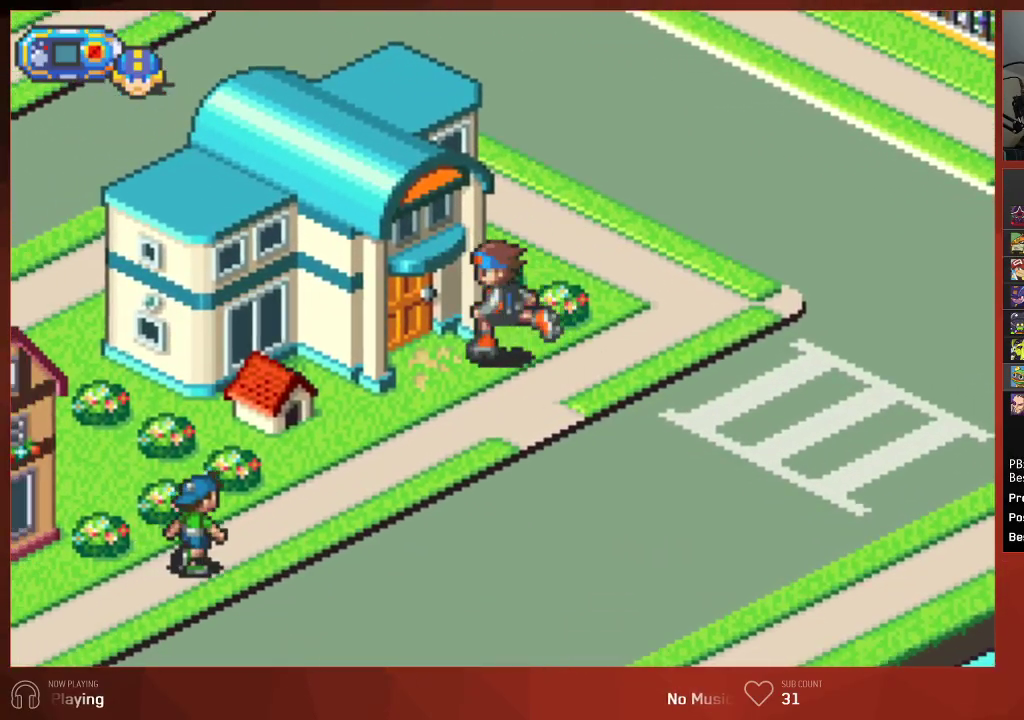
{"buttons": ["CIRCLE", "DPAD_UP", "DPAD_LEFT"], "left_stick": "center", "right_stick": "center", "events": [[300, "DPAD_LEFT", "up"], [383, "DPAD_LEFT", "down"], [400, "DPAD_UP", "down"]]}
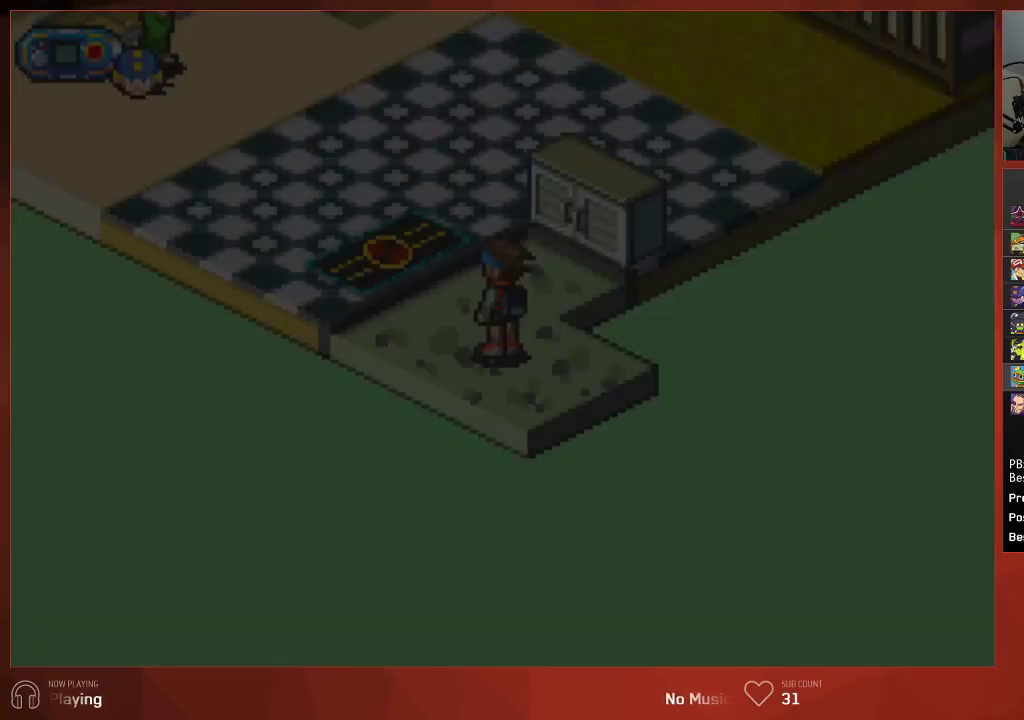
{"buttons": ["CIRCLE", "DPAD_UP", "DPAD_LEFT"], "left_stick": "center", "right_stick": "center", "events": []}
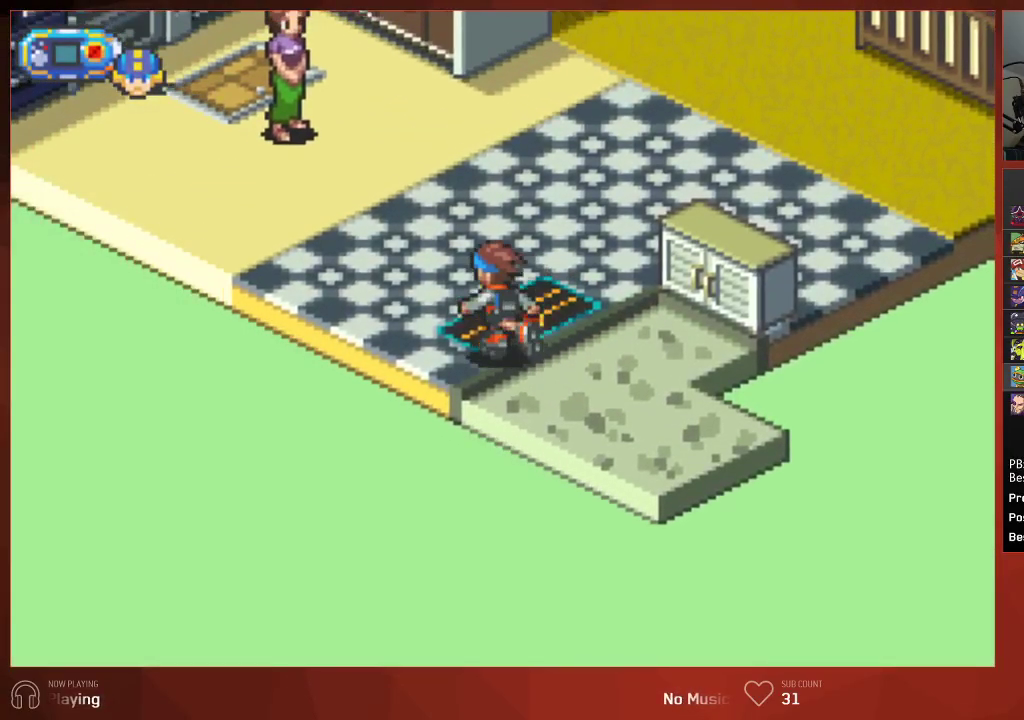
{"buttons": ["CIRCLE", "DPAD_UP"], "left_stick": "center", "right_stick": "center", "events": [[383, "DPAD_LEFT", "up"]]}
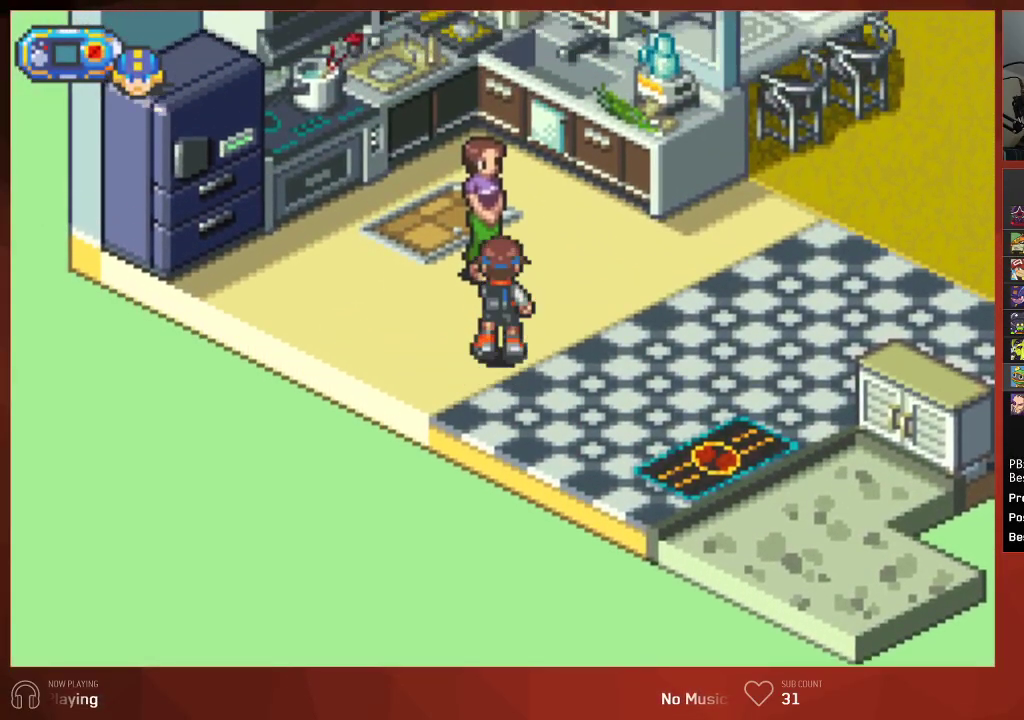
{"buttons": ["CIRCLE"], "left_stick": "center", "right_stick": "center", "events": [[100, "DPAD_UP", "up"]]}
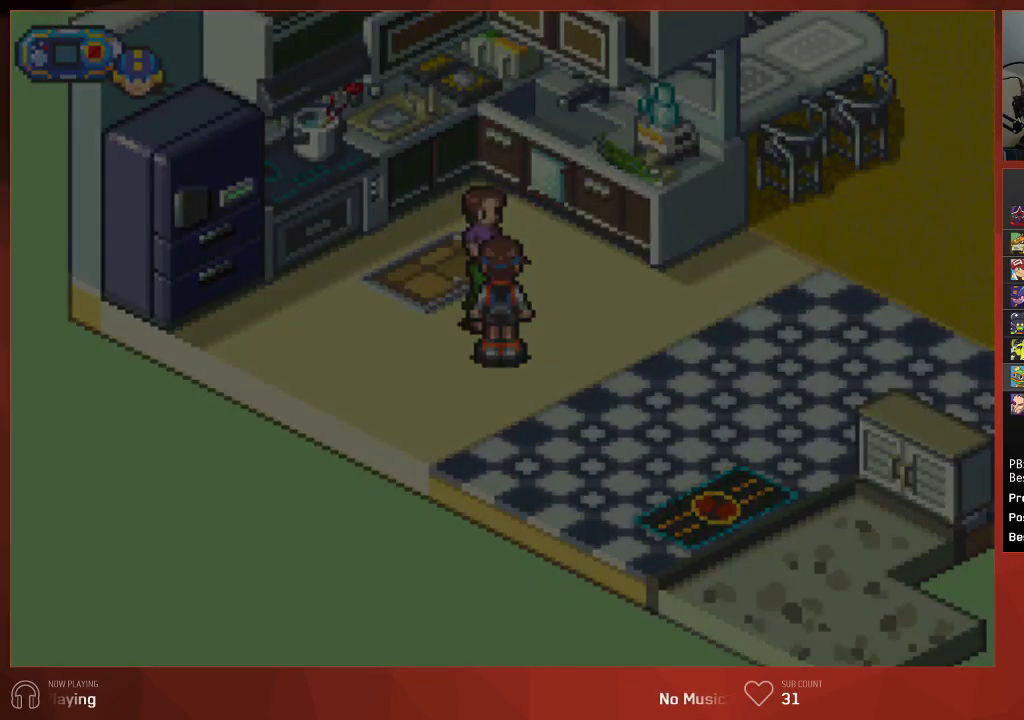
{"buttons": ["CIRCLE"], "left_stick": "center", "right_stick": "center", "events": []}
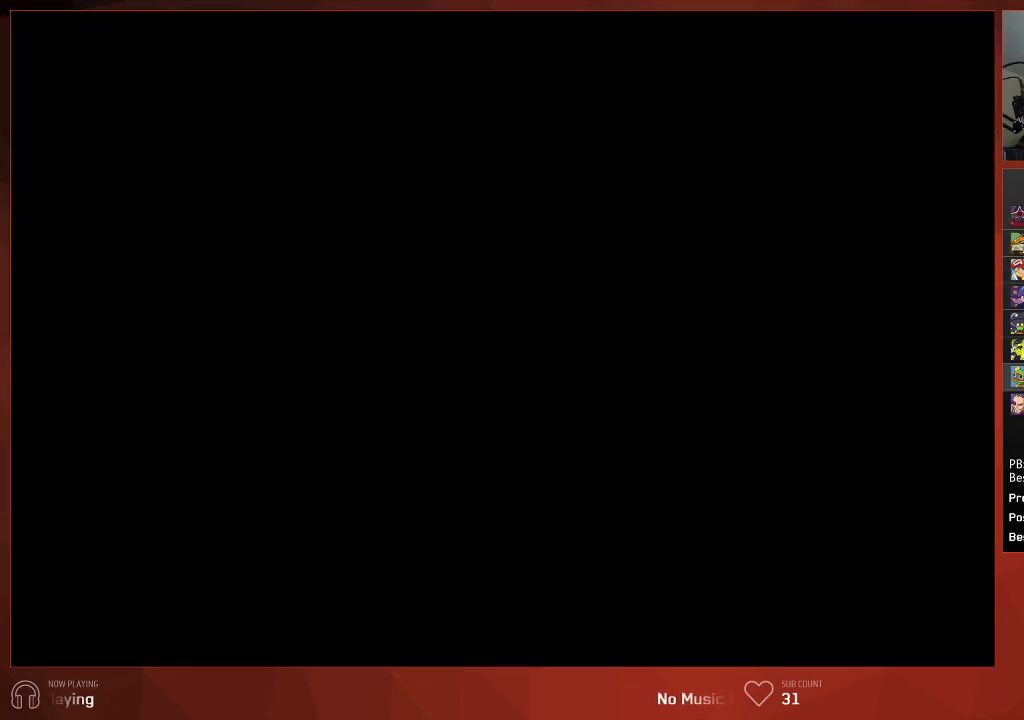
{"buttons": ["CIRCLE"], "left_stick": "center", "right_stick": "center", "events": []}
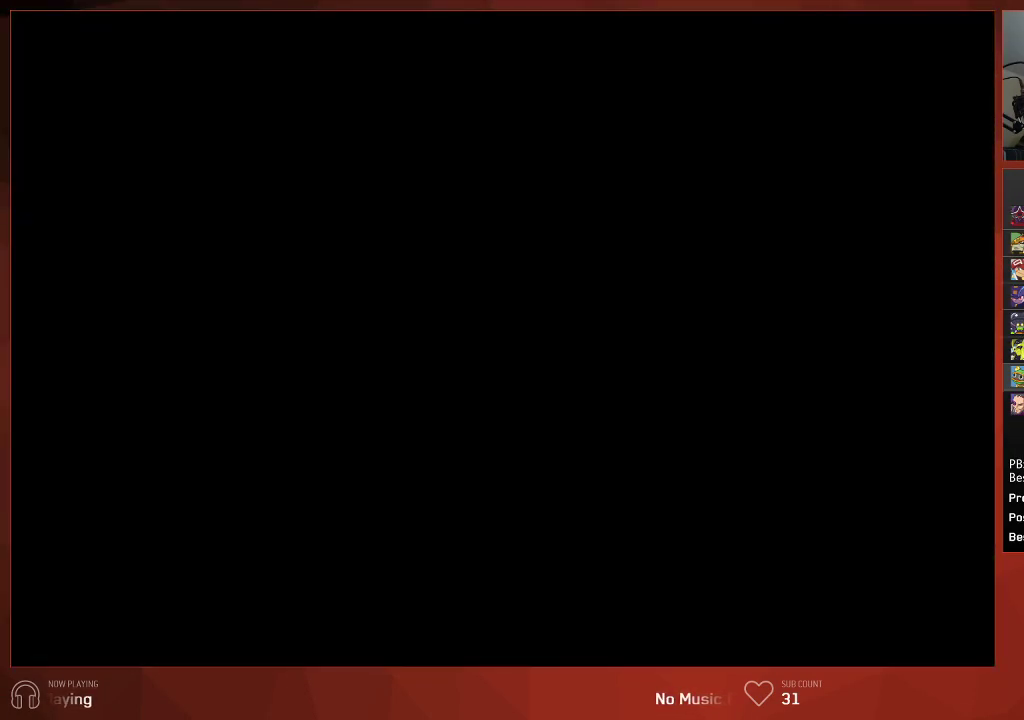
{"buttons": ["CIRCLE"], "left_stick": "center", "right_stick": "center", "events": []}
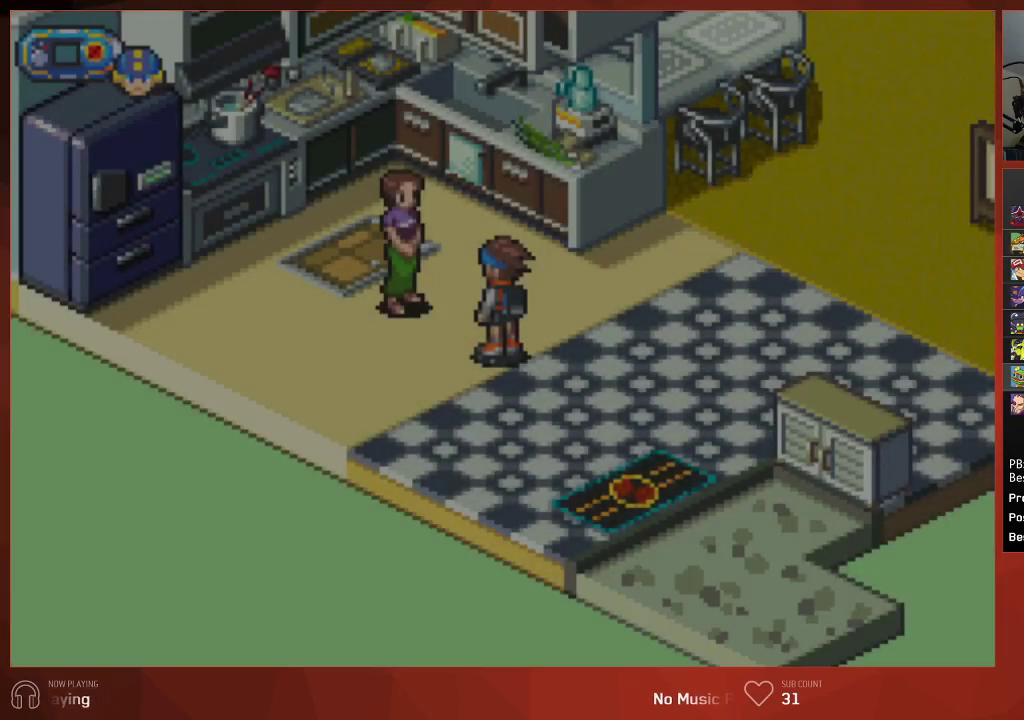
{"buttons": ["CIRCLE"], "left_stick": "center", "right_stick": "center", "events": []}
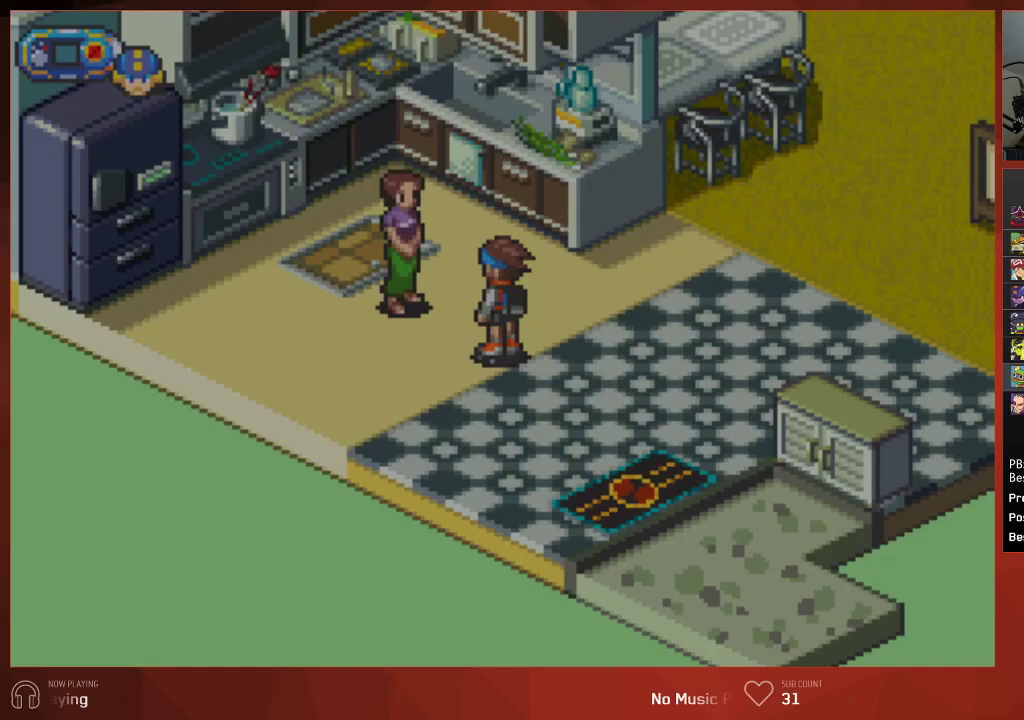
{"buttons": ["CIRCLE", "DPAD_DOWN"], "left_stick": "center", "right_stick": "center", "events": [[400, "DPAD_DOWN", "down"]]}
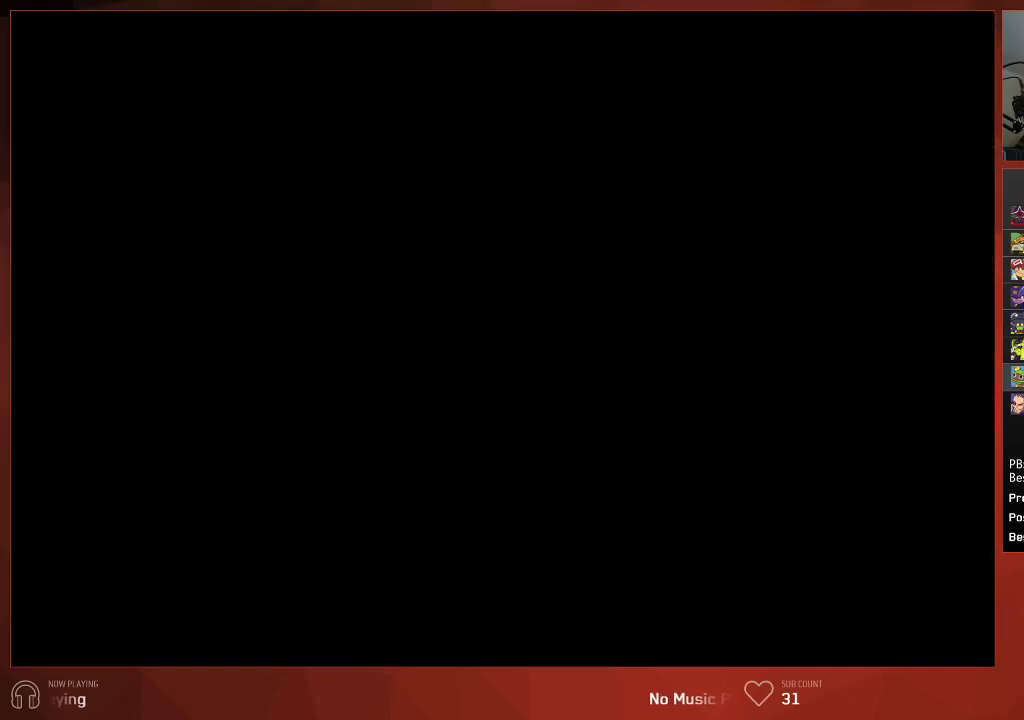
{"buttons": ["CIRCLE", "DPAD_DOWN"], "left_stick": "center", "right_stick": "center", "events": []}
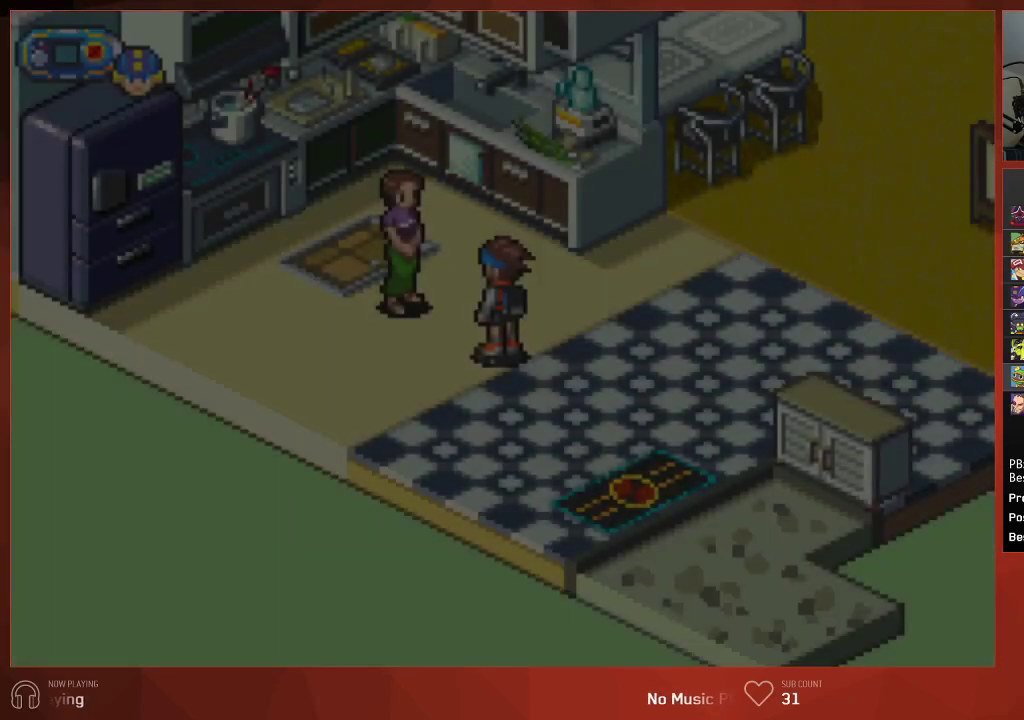
{"buttons": ["CIRCLE", "DPAD_DOWN"], "left_stick": "center", "right_stick": "center", "events": []}
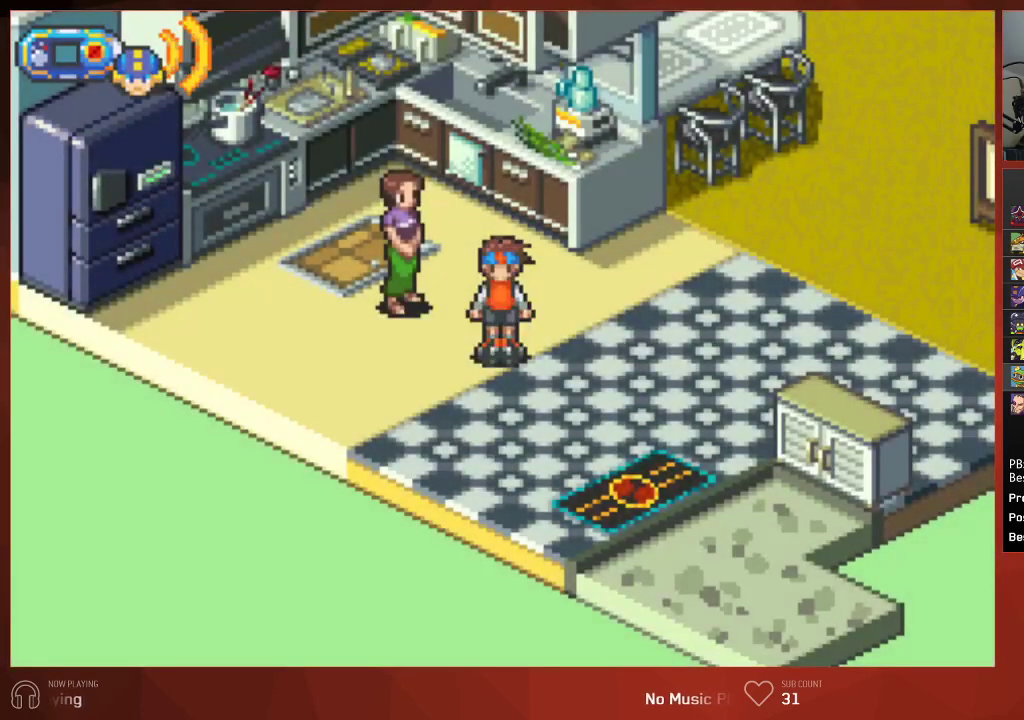
{"buttons": ["CIRCLE", "DPAD_DOWN"], "left_stick": "center", "right_stick": "center", "events": []}
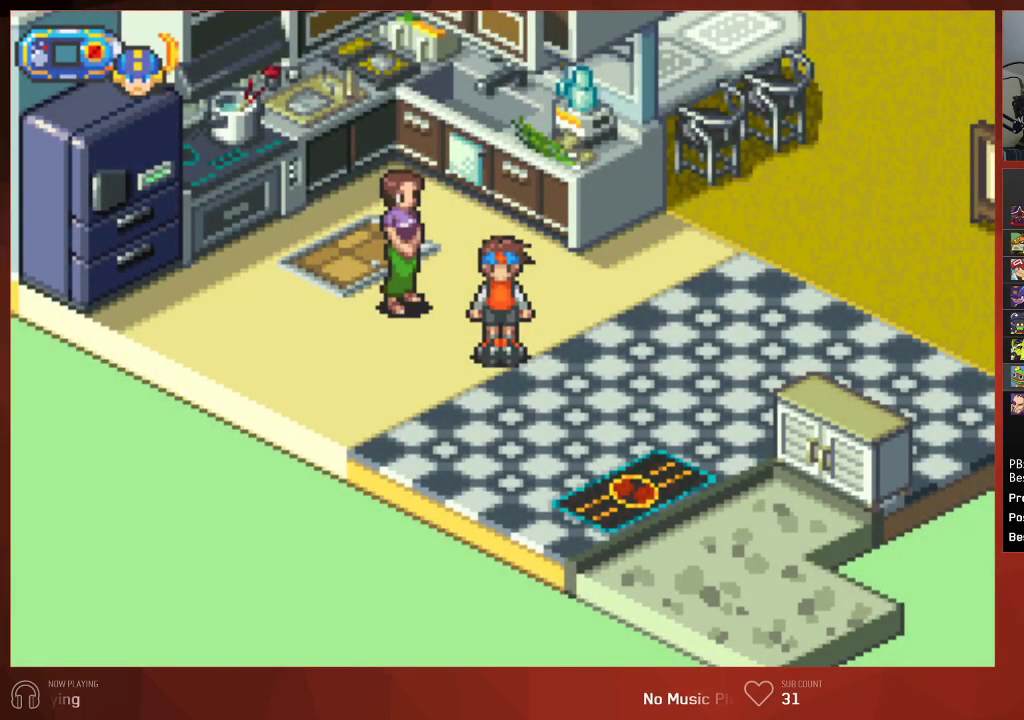
{"buttons": ["CROSS", "DPAD_DOWN"], "left_stick": "center", "right_stick": "center"}
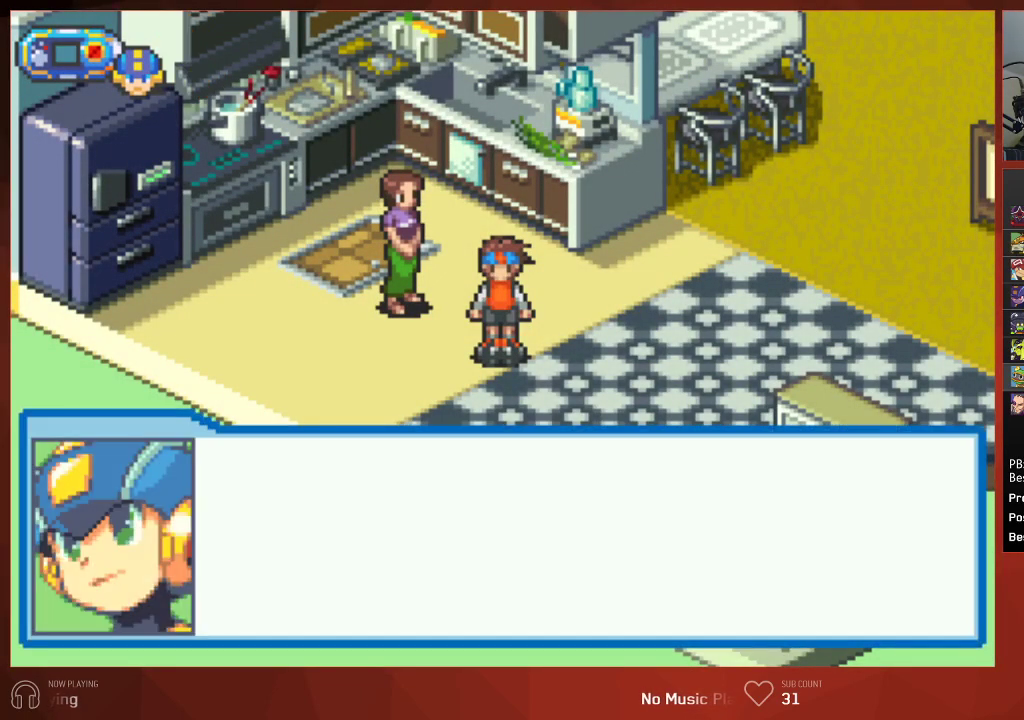
{"buttons": ["CIRCLE", "DPAD_DOWN"], "left_stick": "center", "right_stick": "center"}
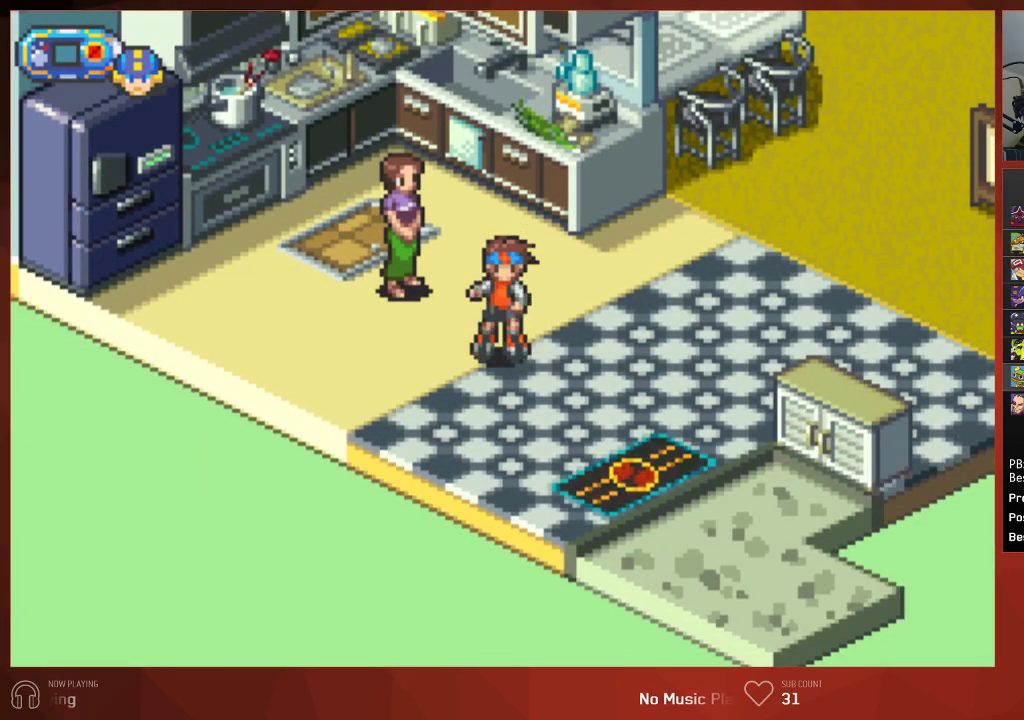
{"buttons": ["CIRCLE", "DPAD_DOWN"], "left_stick": "center", "right_stick": "center", "events": []}
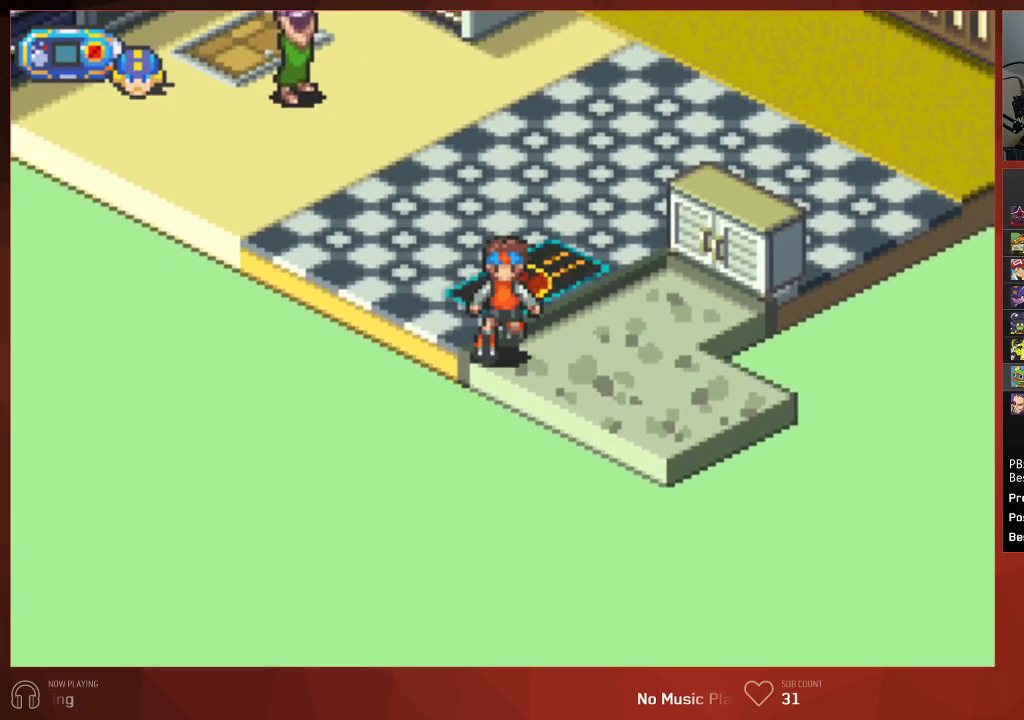
{"buttons": ["CIRCLE", "DPAD_DOWN"], "left_stick": "center", "right_stick": "center", "events": []}
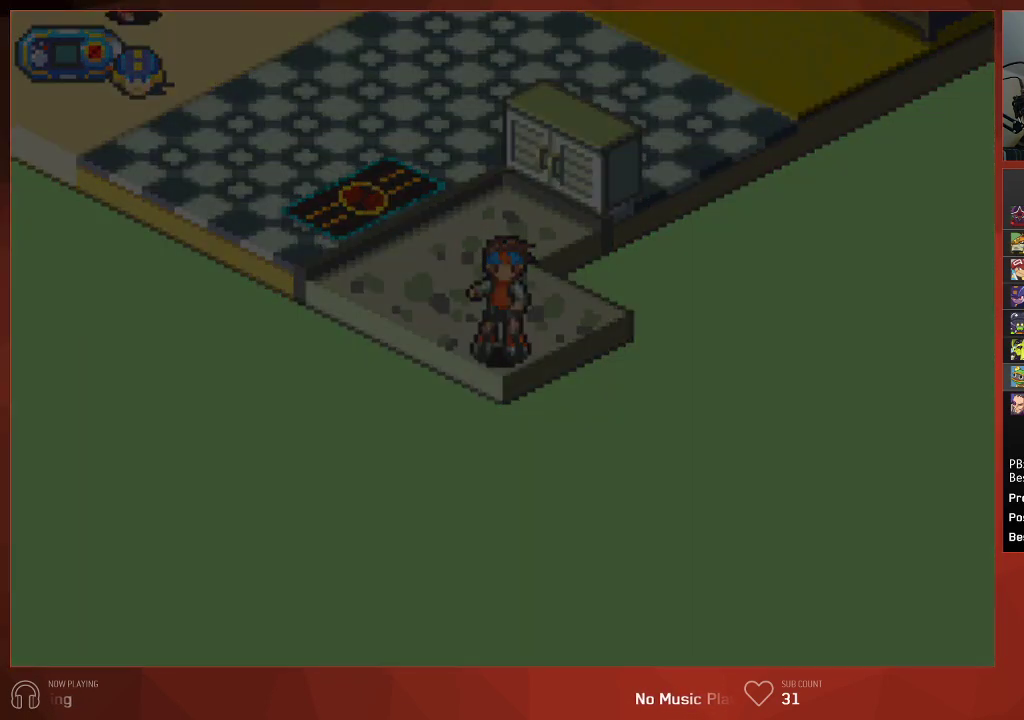
{"buttons": ["CIRCLE", "DPAD_DOWN", "DPAD_LEFT"], "left_stick": "center", "right_stick": "center", "events": [[17, "DPAD_DOWN", "up"], [167, "DPAD_DOWN", "down"], [217, "DPAD_LEFT", "down"]]}
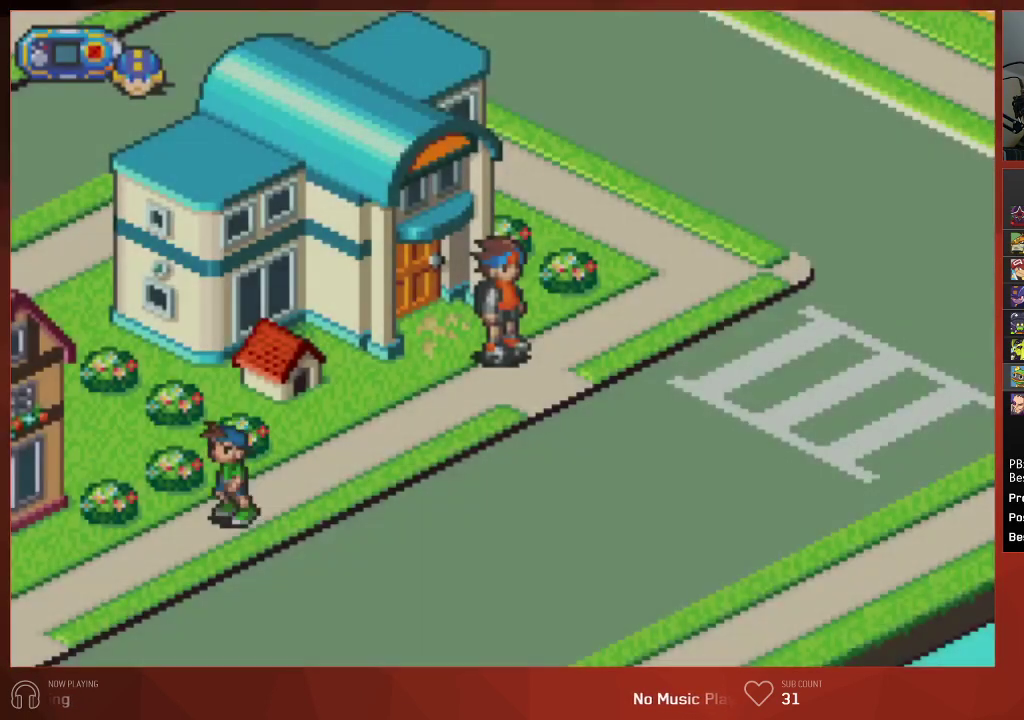
{"buttons": ["CIRCLE", "DPAD_DOWN", "DPAD_LEFT"], "left_stick": "center", "right_stick": "center", "events": []}
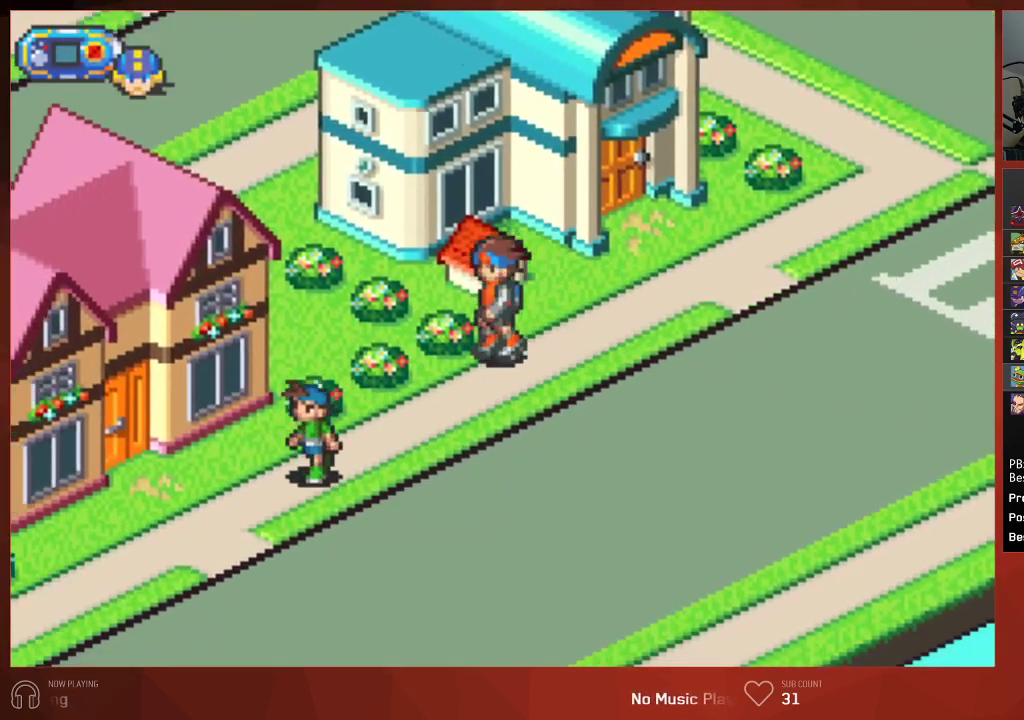
{"buttons": ["CIRCLE", "DPAD_LEFT"], "left_stick": "center", "right_stick": "center", "events": [[400, "DPAD_DOWN", "up"]]}
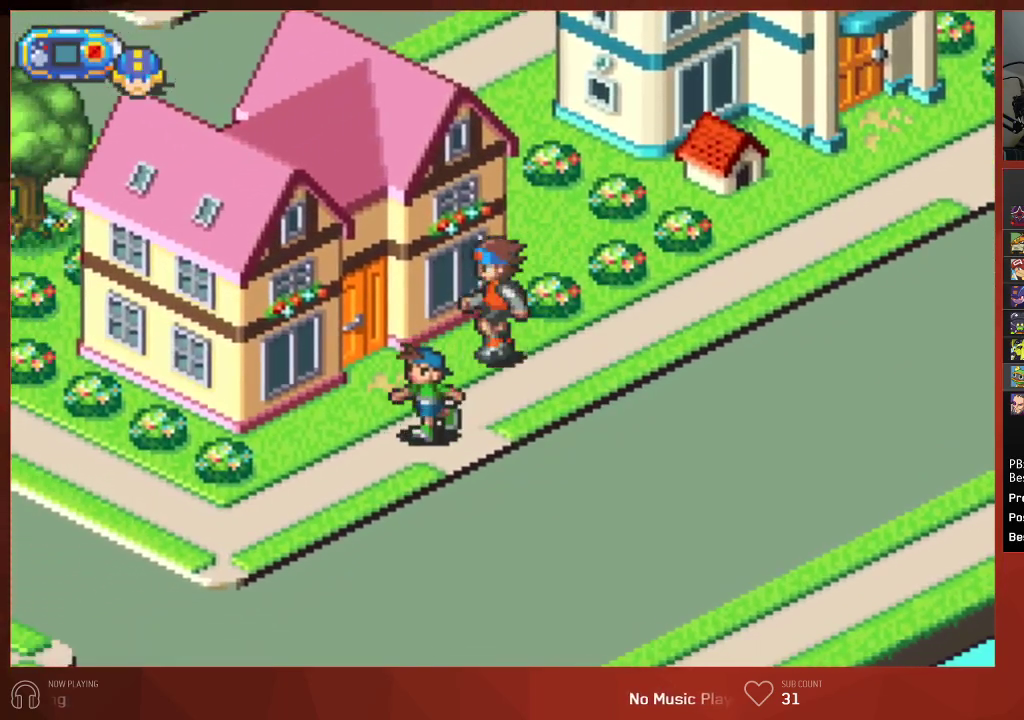
{"buttons": ["CIRCLE", "DPAD_DOWN", "DPAD_LEFT"], "left_stick": "center", "right_stick": "center", "events": [[33, "DPAD_DOWN", "down"]]}
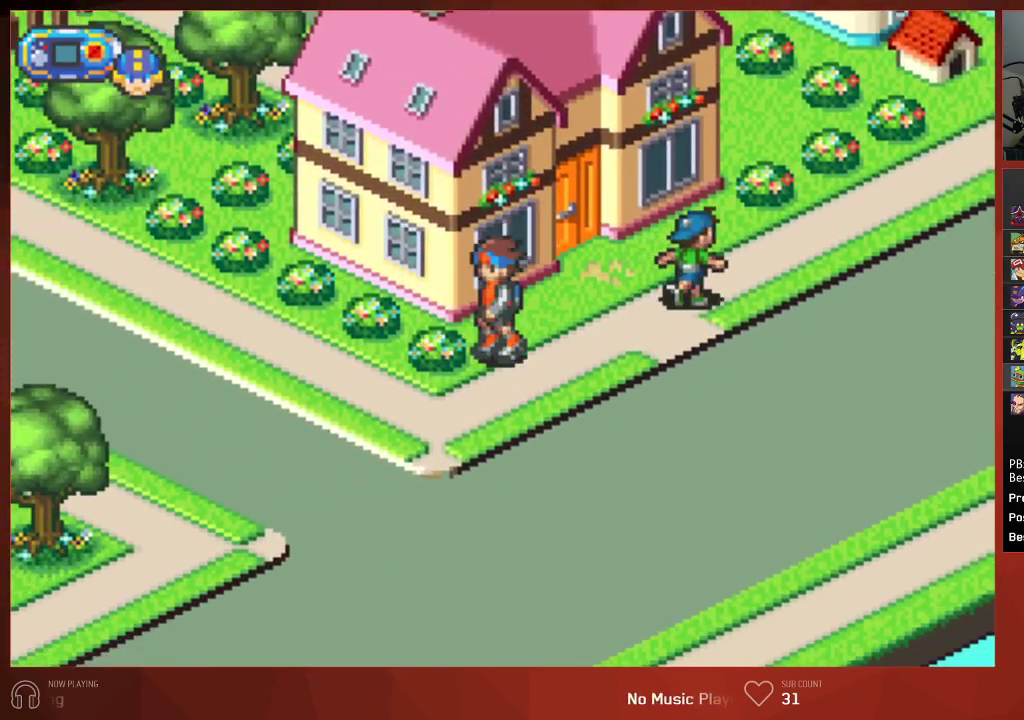
{"buttons": ["CIRCLE", "DPAD_UP", "DPAD_LEFT"], "left_stick": "center", "right_stick": "center", "events": [[167, "DPAD_DOWN", "up"], [183, "DPAD_UP", "down"]]}